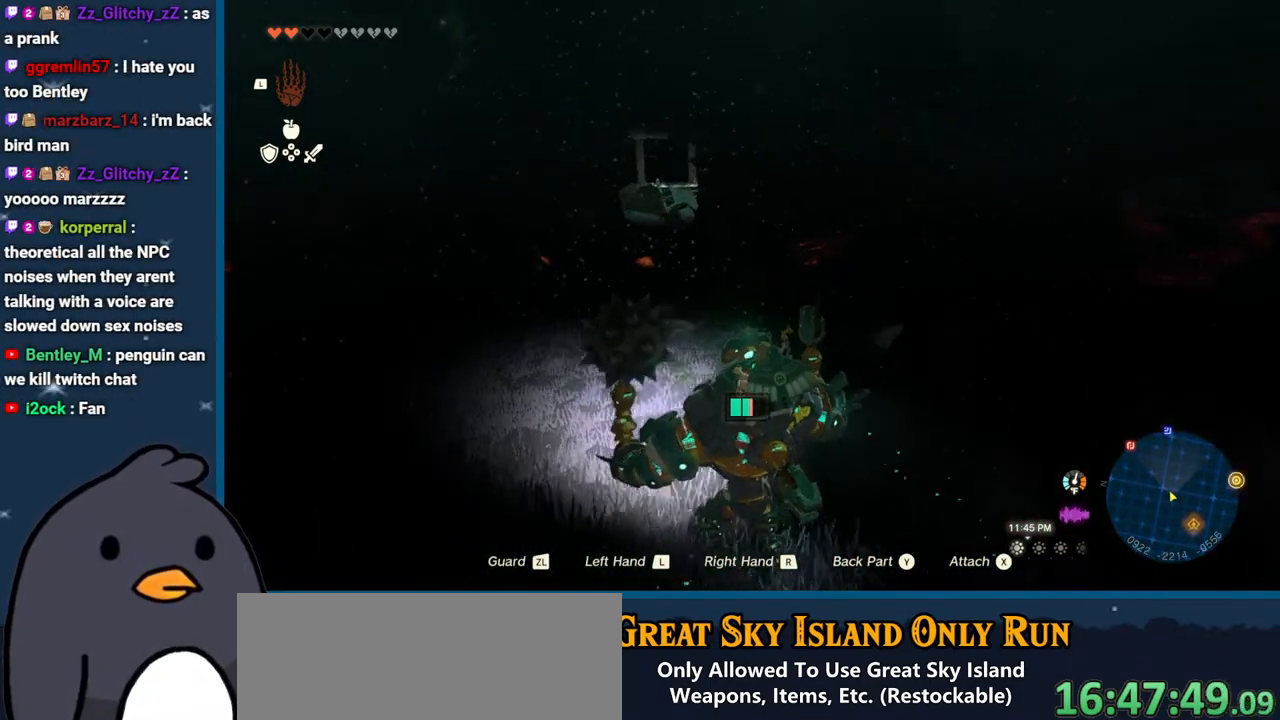
Gameplay with a controller (Nintendo layout); each line is a JSON object with the inputs held at the frame after it. "events" lists button and stick changes between this image and that frame as [ms after this image, input, new state], when the widget could be followed in between. Not read: L3 R3.
{"buttons": [], "left_stick": "up", "right_stick": "center", "events": []}
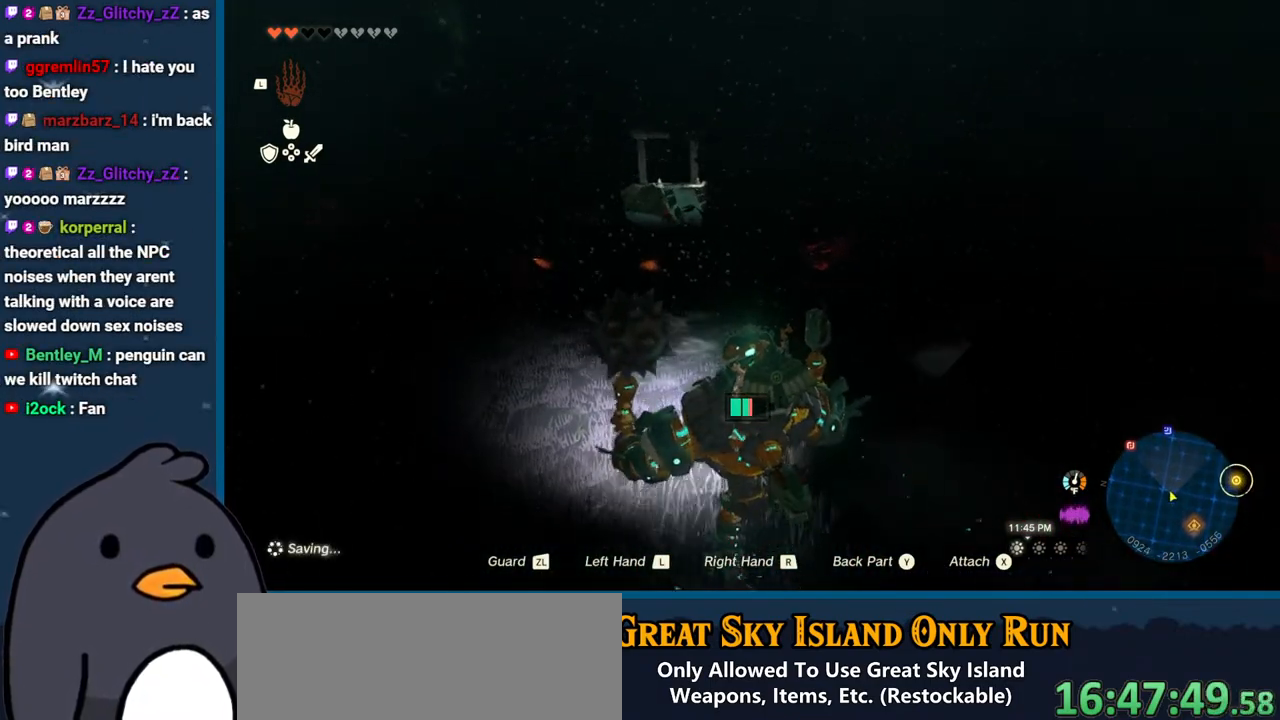
{"buttons": [], "left_stick": "up", "right_stick": "center", "events": []}
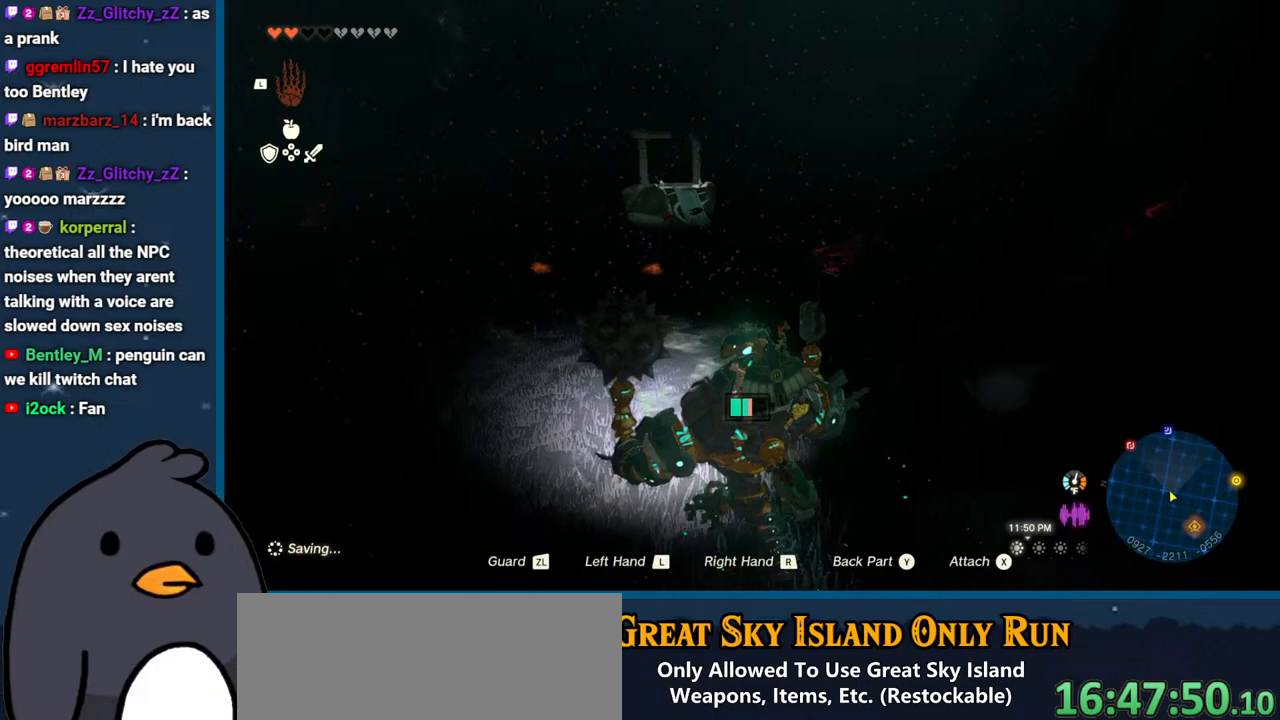
{"buttons": [], "left_stick": "up", "right_stick": "center", "events": []}
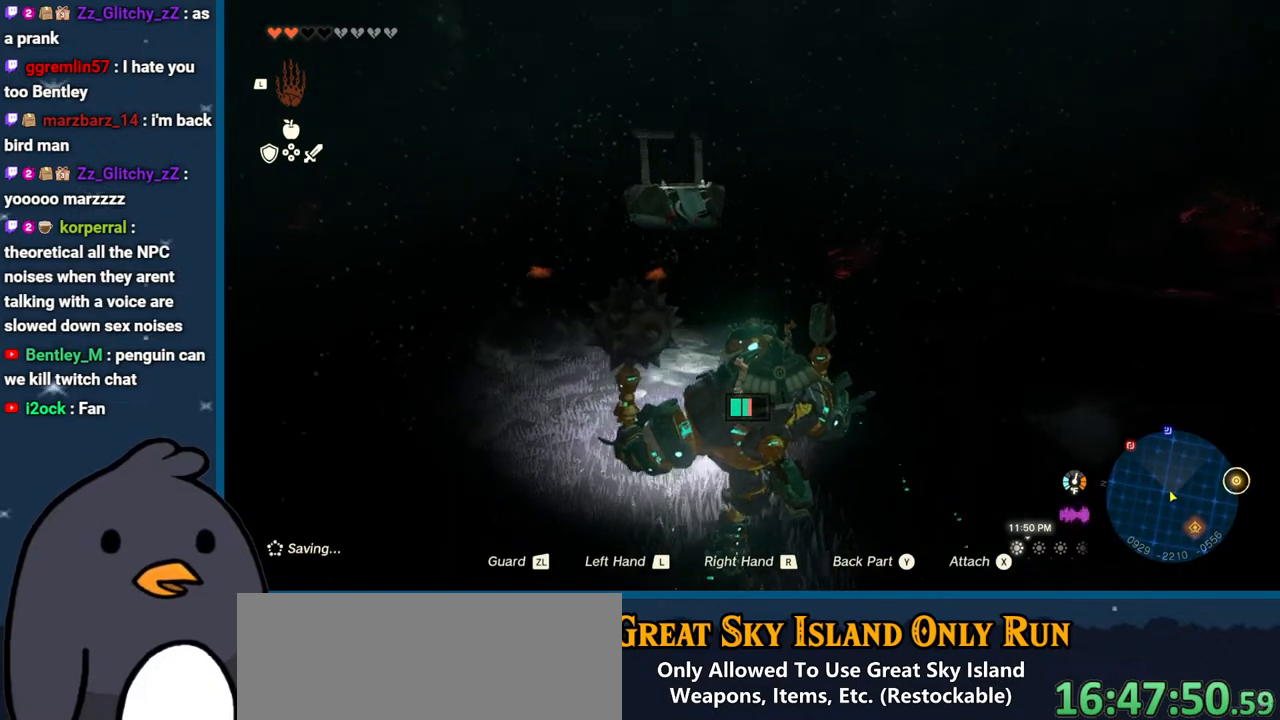
{"buttons": [], "left_stick": "up", "right_stick": "center", "events": []}
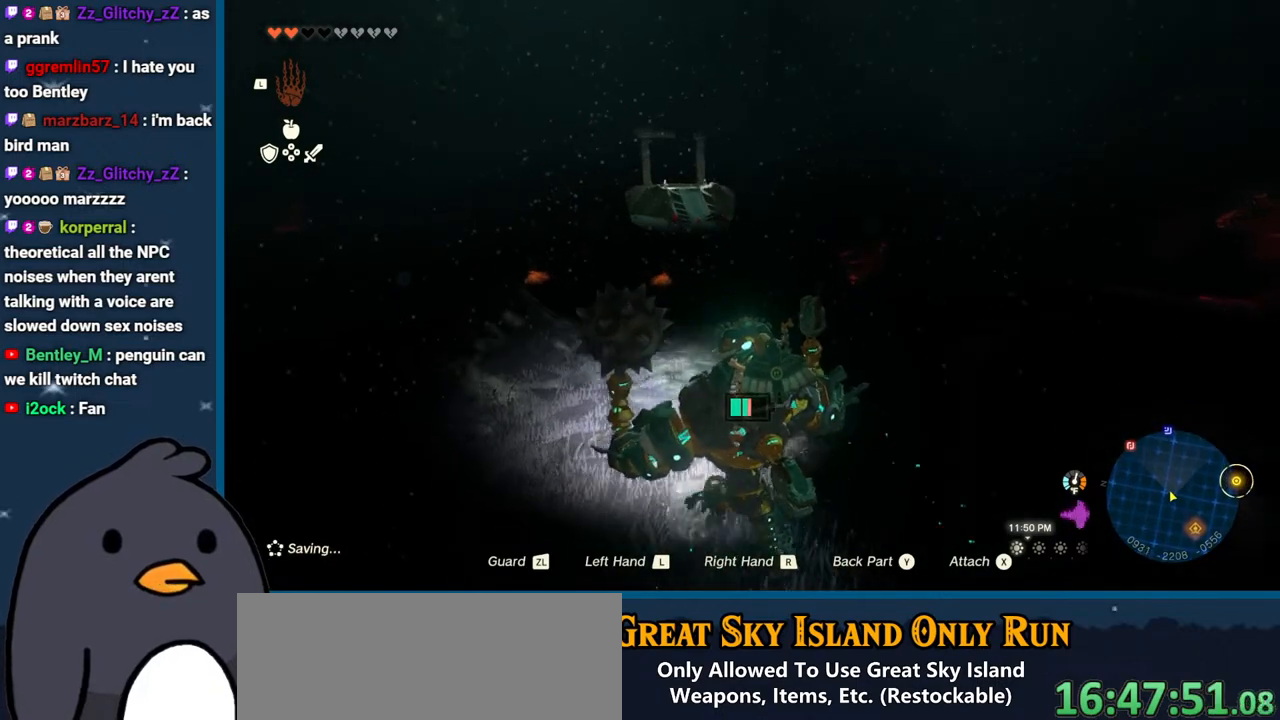
{"buttons": [], "left_stick": "up", "right_stick": "center", "events": []}
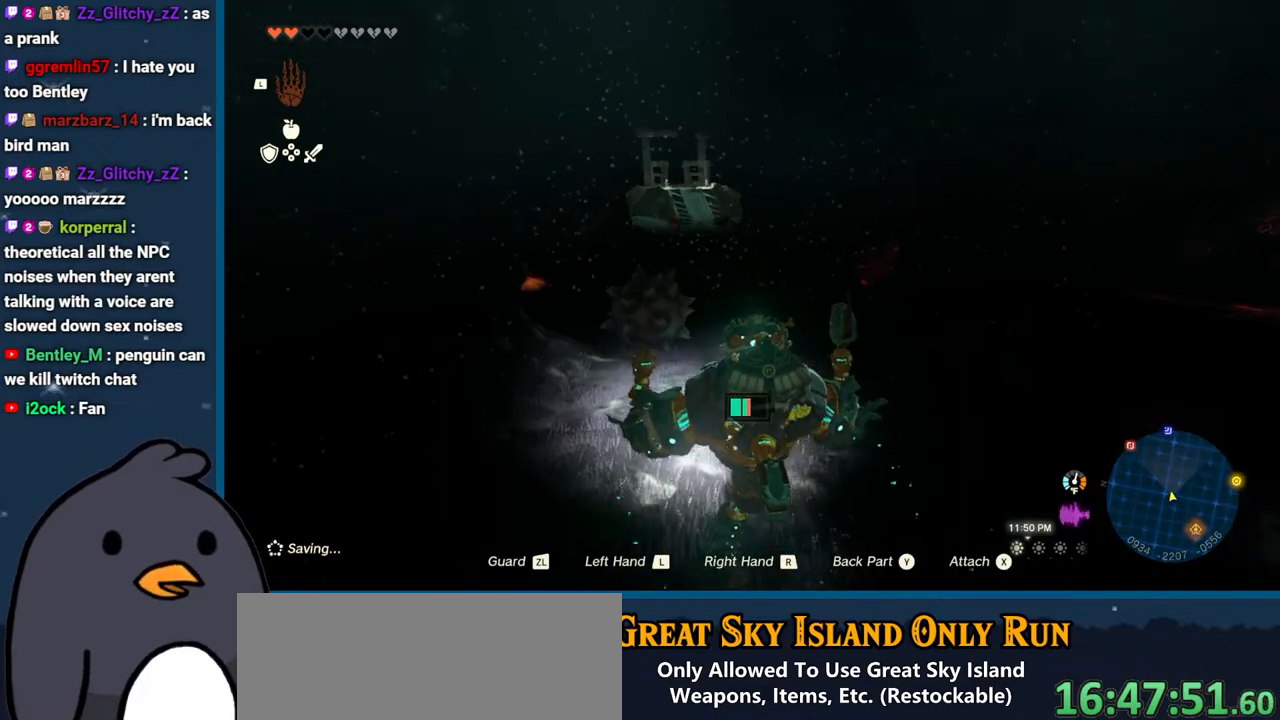
{"buttons": [], "left_stick": "up", "right_stick": "center", "events": []}
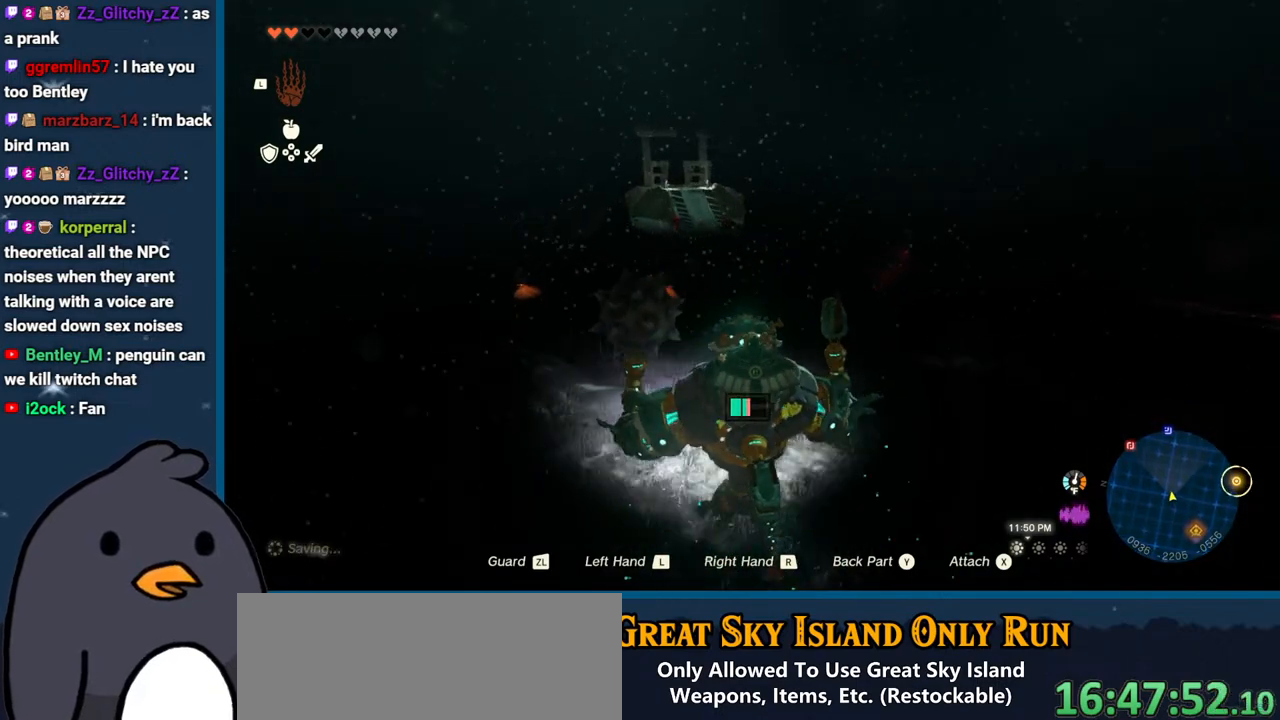
{"buttons": [], "left_stick": "up", "right_stick": "center", "events": []}
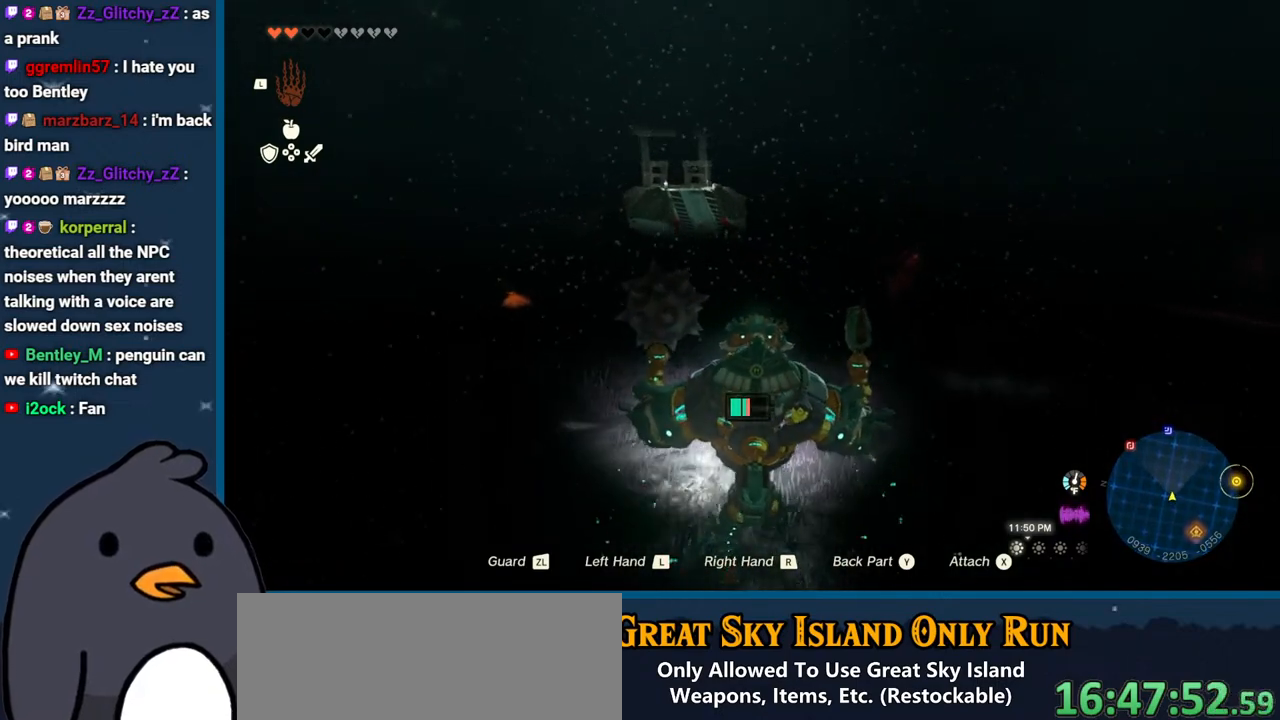
{"buttons": [], "left_stick": "up", "right_stick": "center", "events": []}
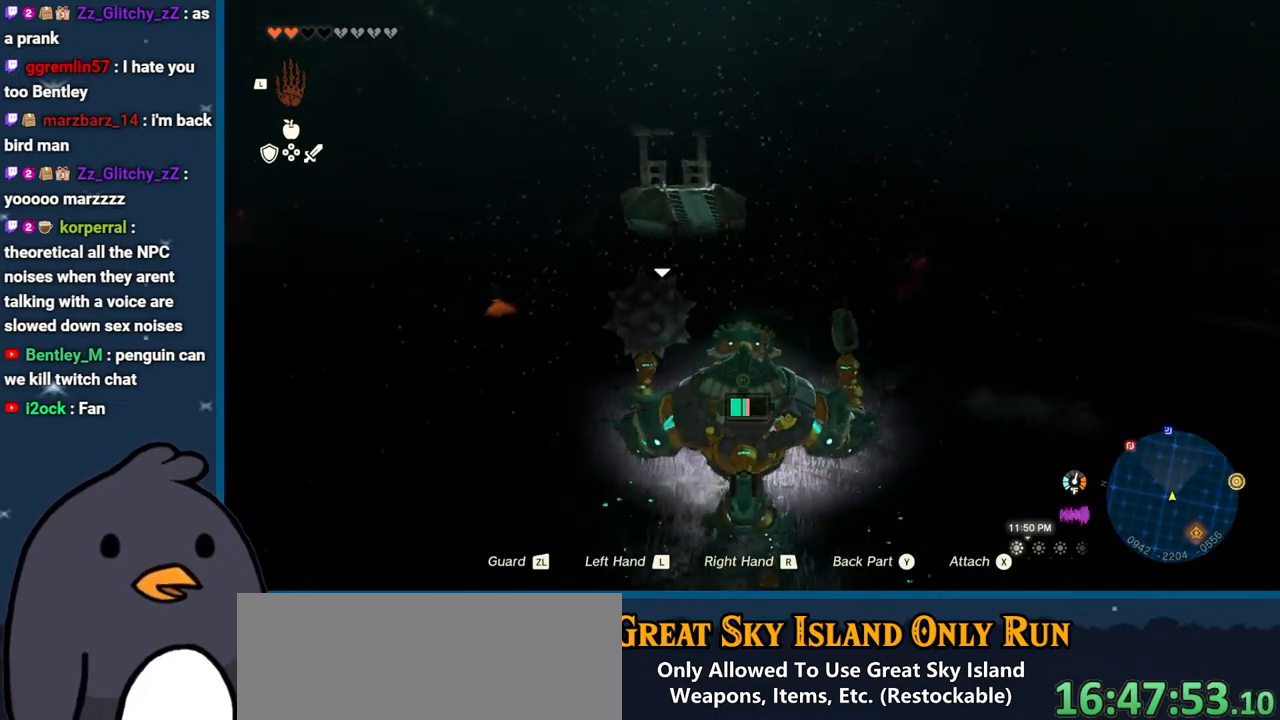
{"buttons": [], "left_stick": "up", "right_stick": "up-right", "events": [[333, "right_stick", "up-right"]]}
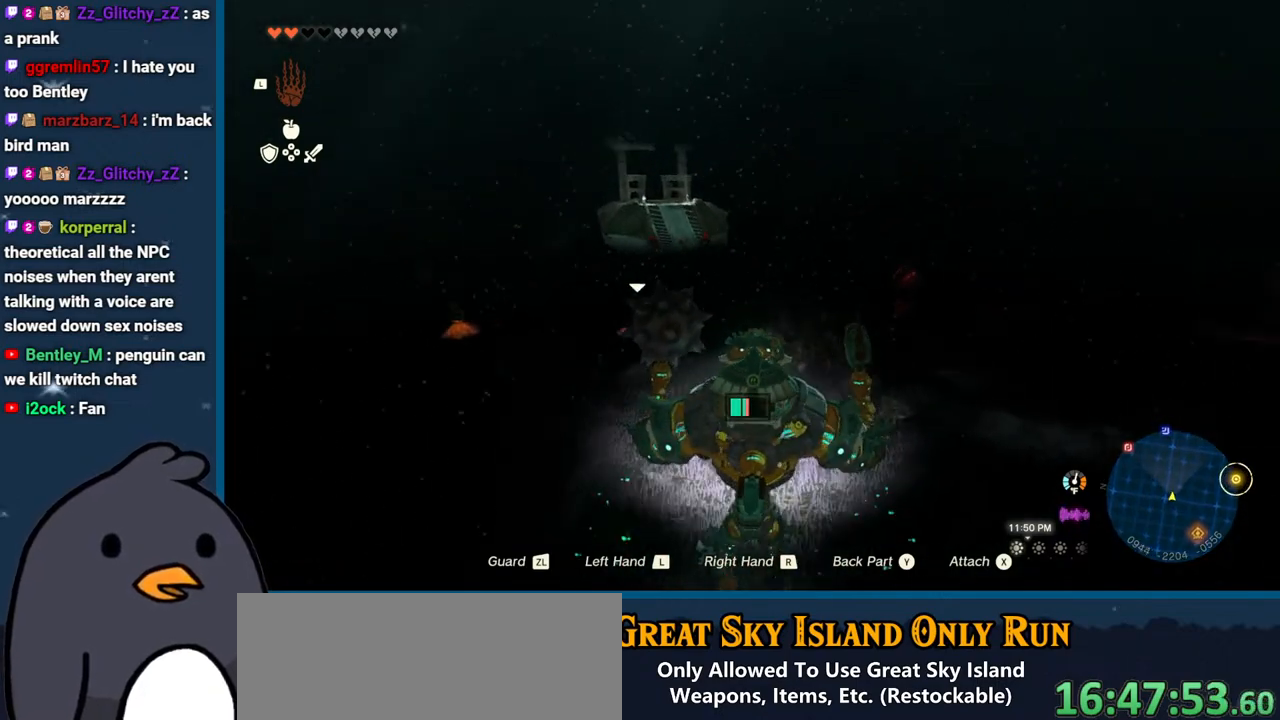
{"buttons": [], "left_stick": "up", "right_stick": "center", "events": [[250, "right_stick", "center"]]}
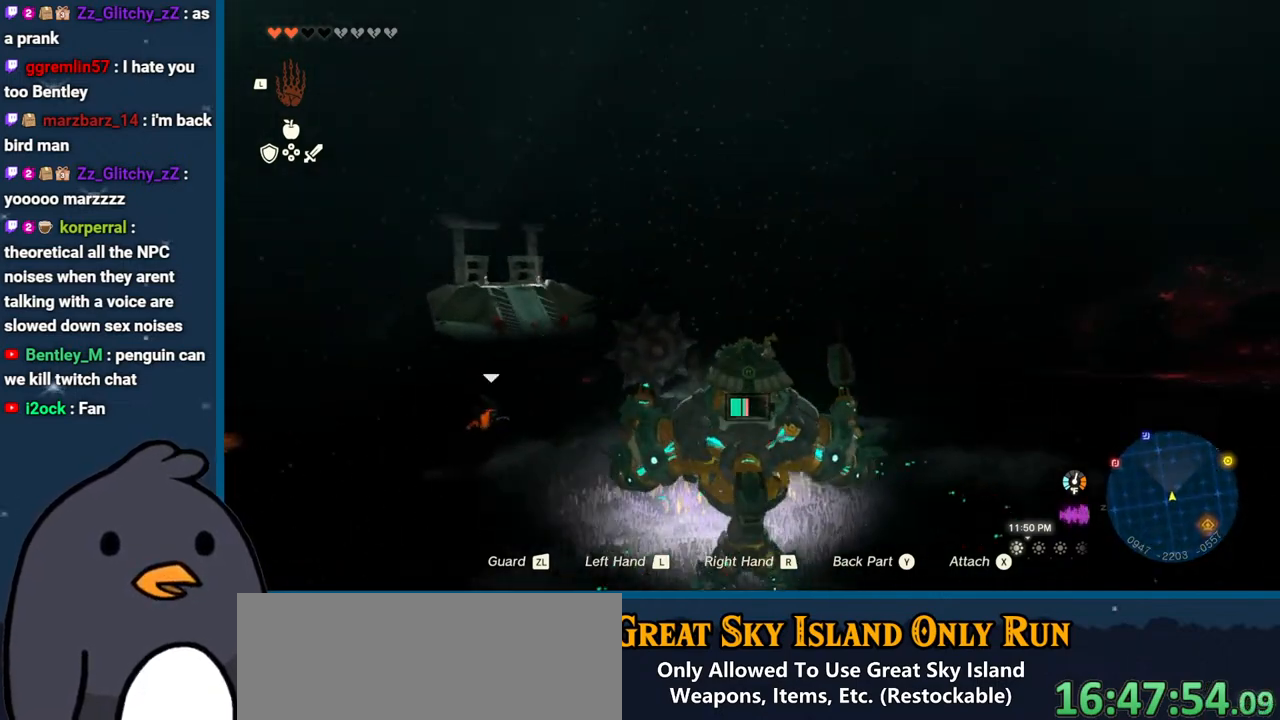
{"buttons": [], "left_stick": "up", "right_stick": "center", "events": []}
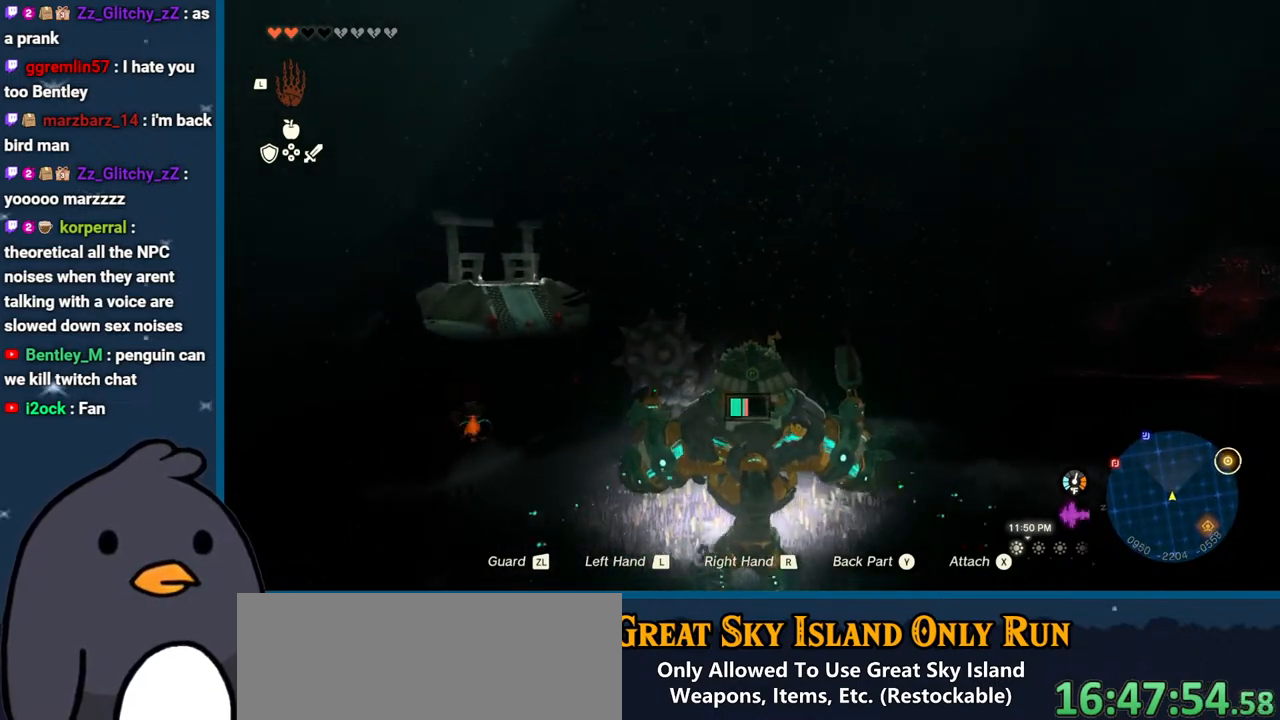
{"buttons": [], "left_stick": "up", "right_stick": "down", "events": [[217, "right_stick", "down"]]}
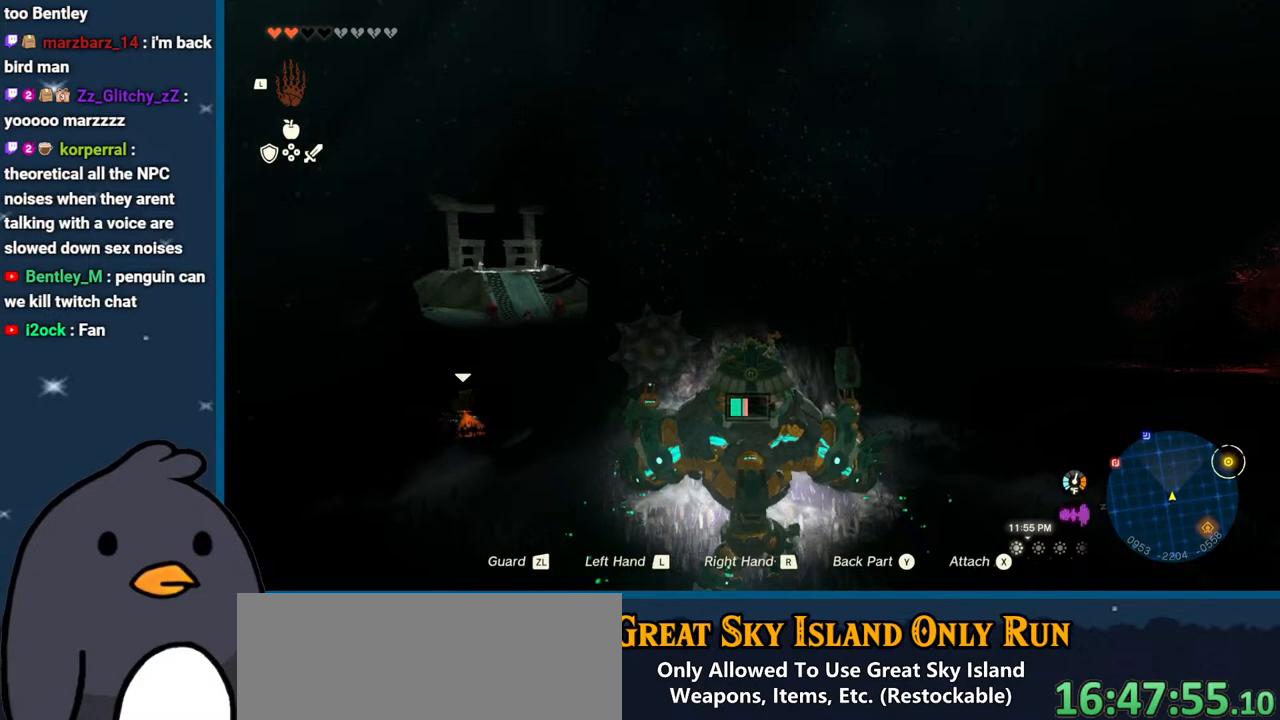
{"buttons": [], "left_stick": "up", "right_stick": "center", "events": [[200, "right_stick", "center"]]}
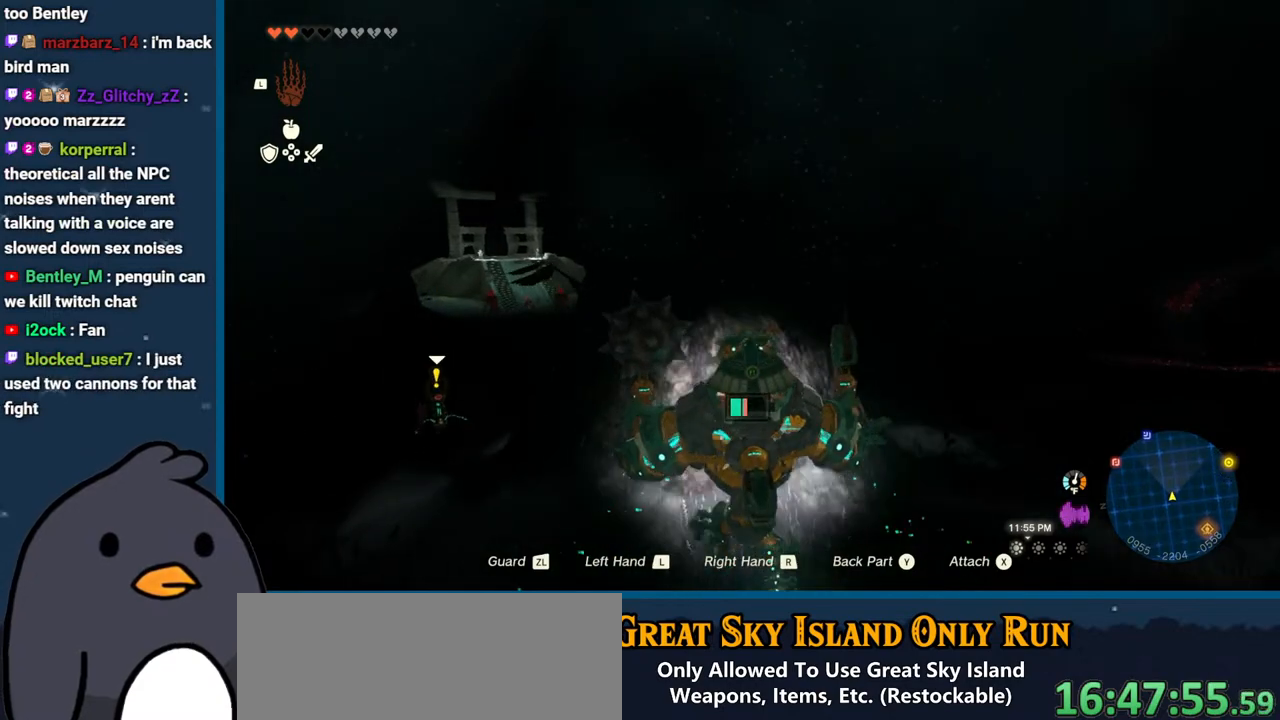
{"buttons": [], "left_stick": "up", "right_stick": "center", "events": []}
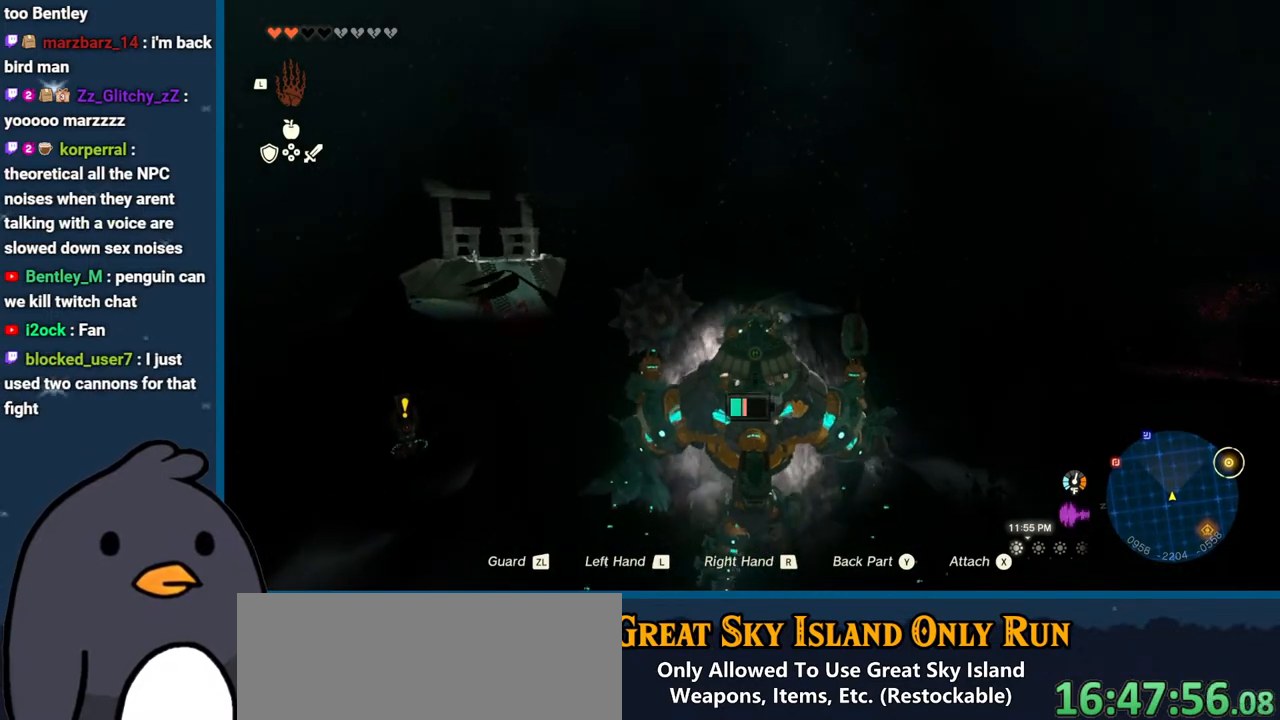
{"buttons": ["DPAD_UP"], "left_stick": "up", "right_stick": "center", "events": [[483, "DPAD_UP", "down"]]}
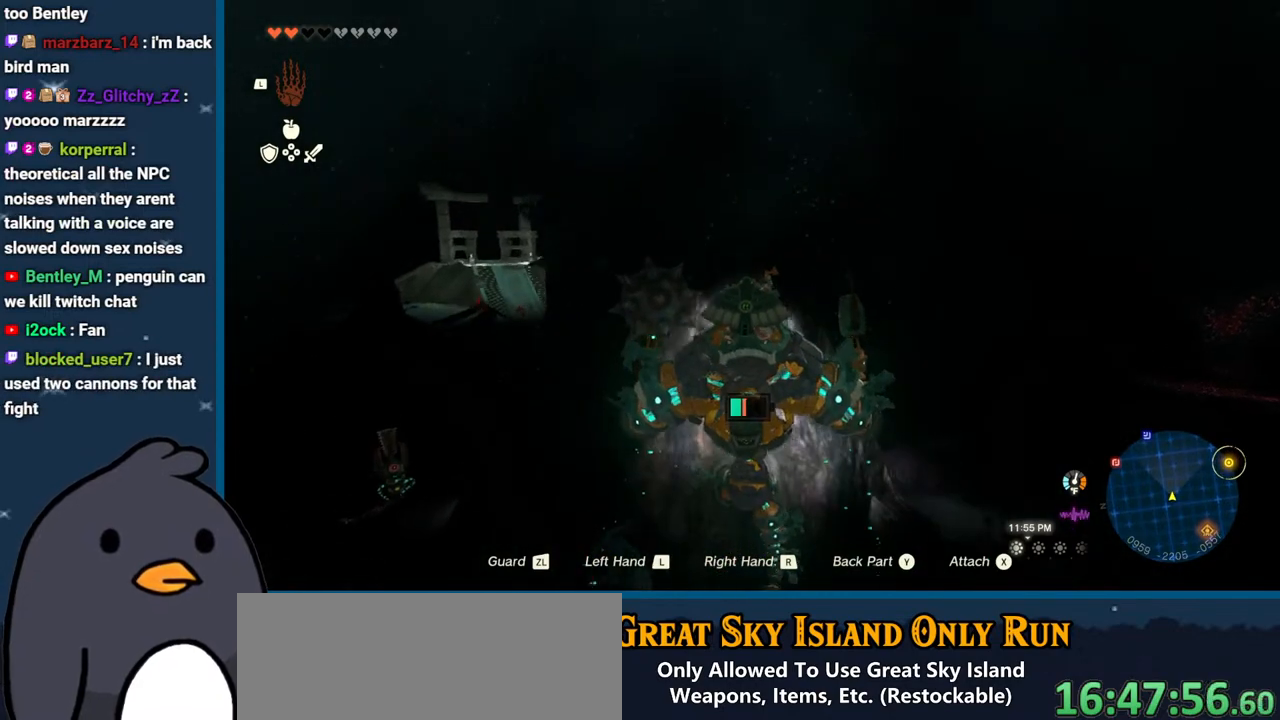
{"buttons": ["DPAD_UP"], "left_stick": "left", "right_stick": "center", "events": [[50, "left_stick", "up-left"], [383, "left_stick", "left"]]}
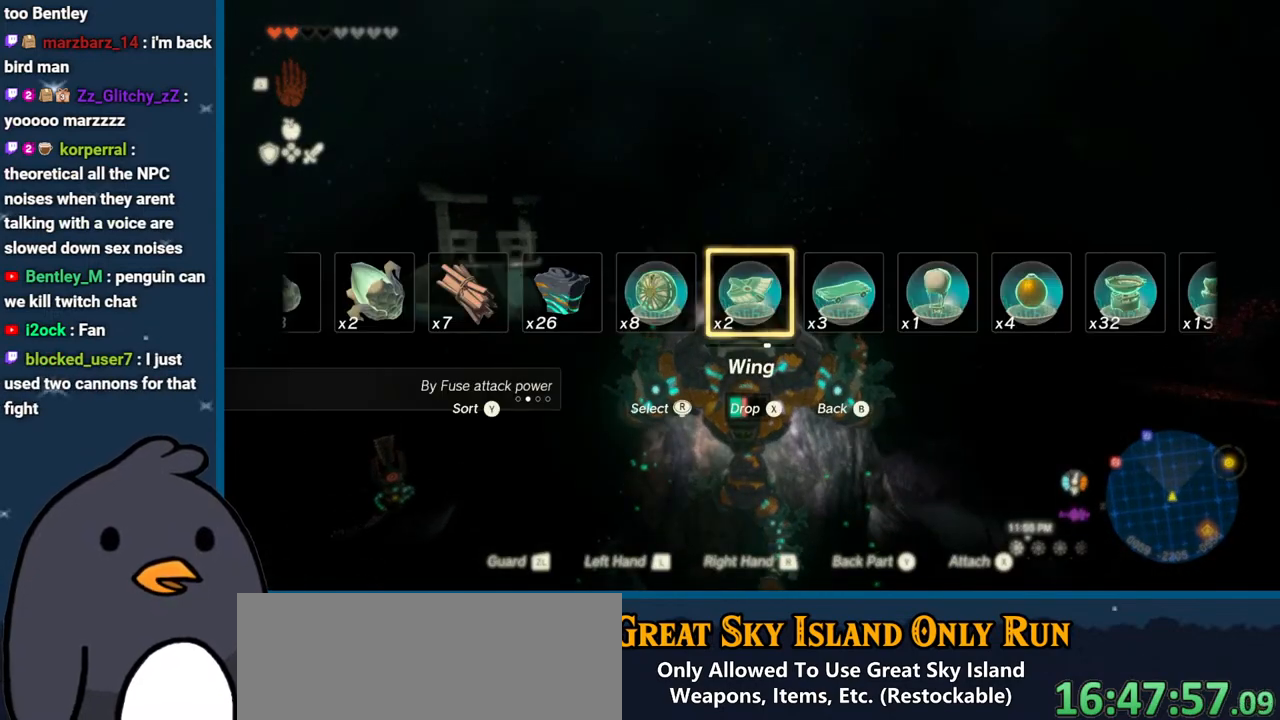
{"buttons": [], "left_stick": "down-left", "right_stick": "center", "events": [[33, "DPAD_UP", "up"], [333, "left_stick", "down-left"]]}
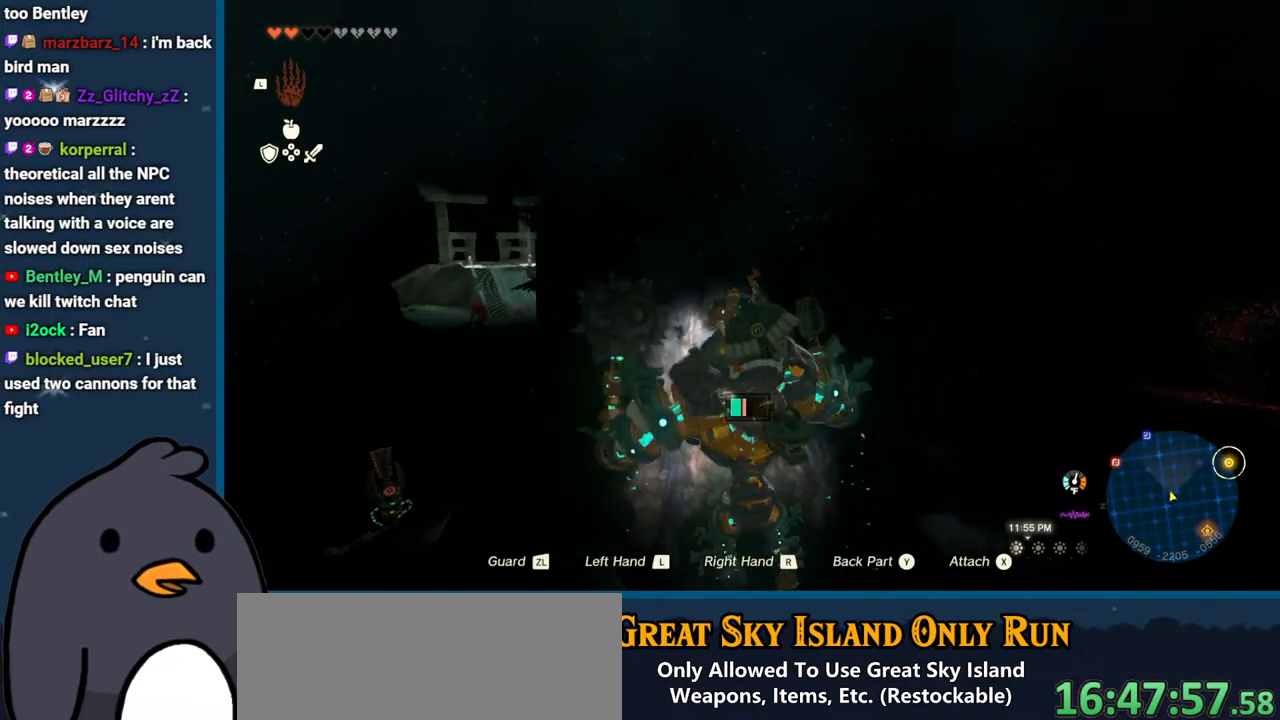
{"buttons": [], "left_stick": "down", "right_stick": "down-left", "events": [[467, "left_stick", "down"], [467, "right_stick", "down-left"]]}
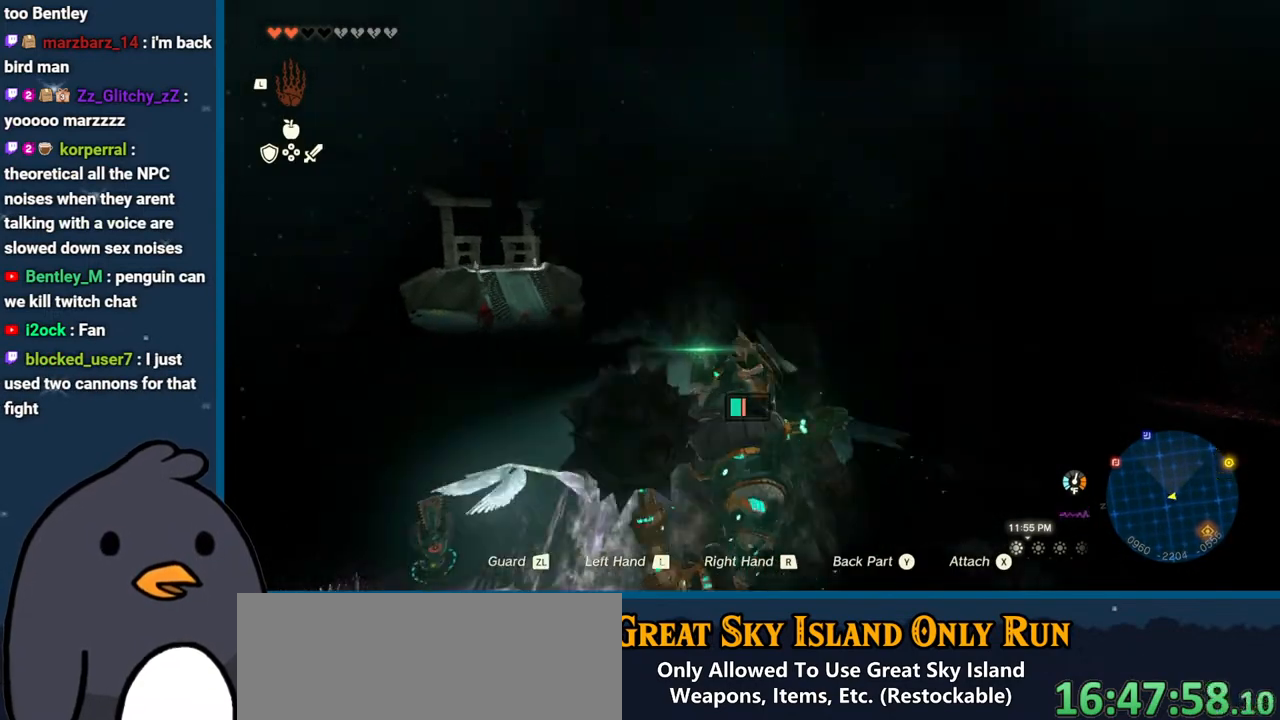
{"buttons": [], "left_stick": "up-right", "right_stick": "right", "events": [[67, "right_stick", "down"], [117, "left_stick", "down-right"], [233, "left_stick", "right"], [250, "right_stick", "down-right"], [467, "left_stick", "up-right"], [483, "right_stick", "right"]]}
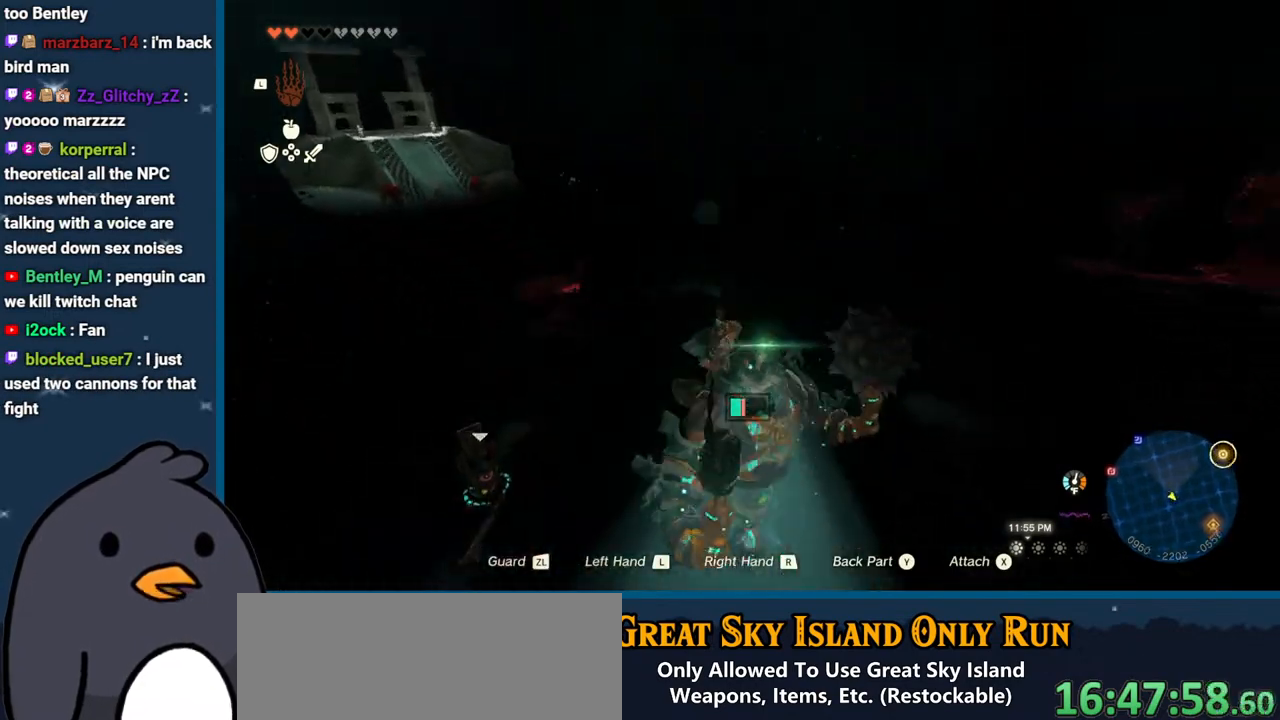
{"buttons": [], "left_stick": "up-right", "right_stick": "center", "events": [[183, "right_stick", "center"]]}
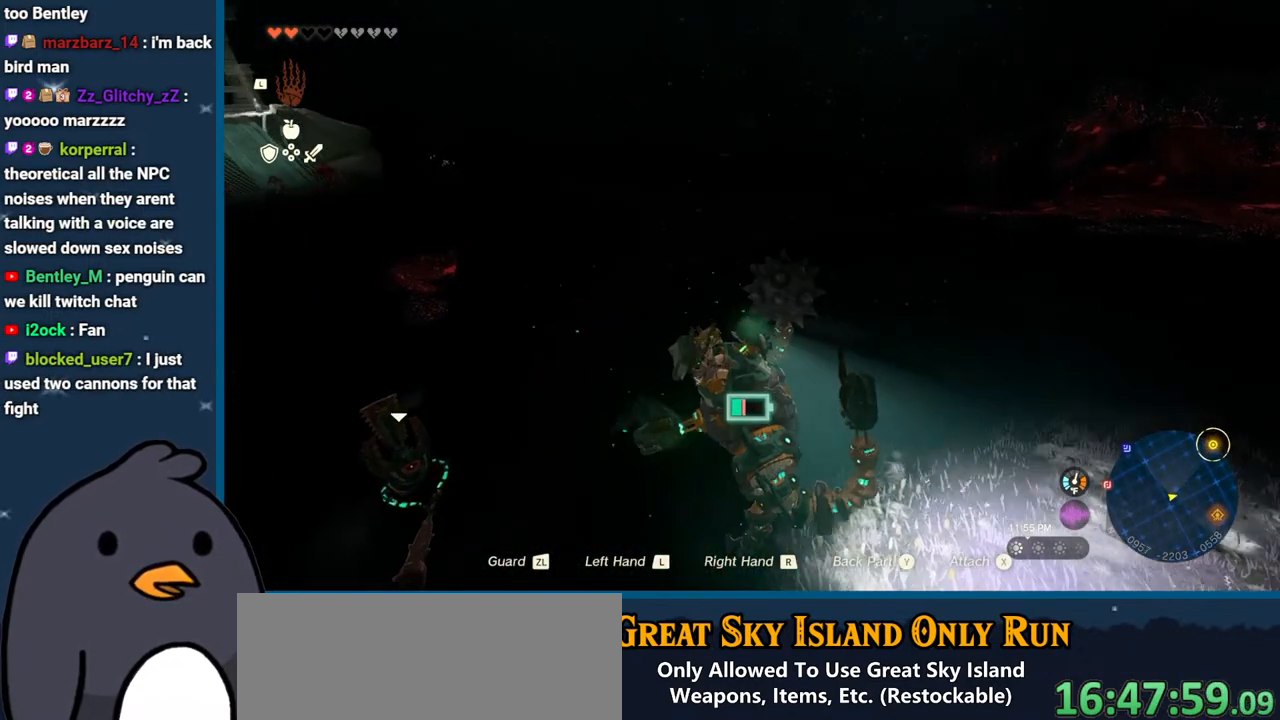
{"buttons": [], "left_stick": "up-right", "right_stick": "center", "events": []}
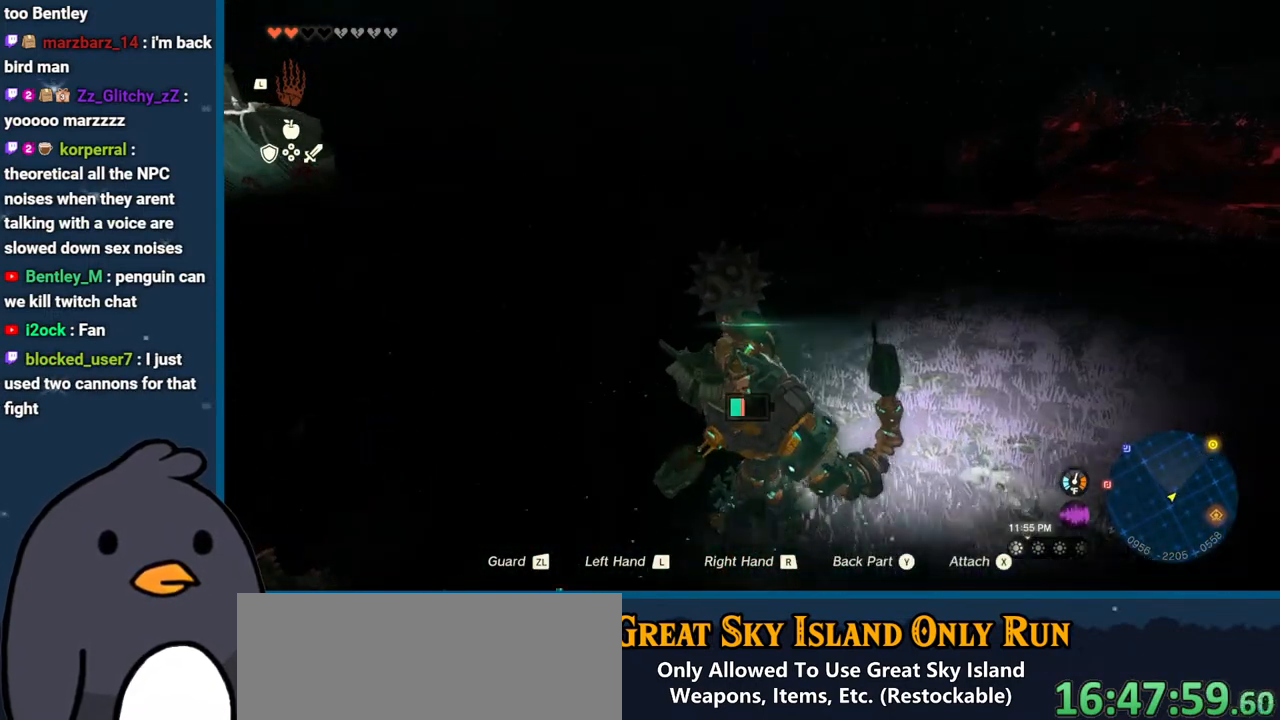
{"buttons": ["DPAD_UP"], "left_stick": "up-right", "right_stick": "center", "events": [[83, "right_stick", "up"], [300, "right_stick", "center"], [500, "DPAD_UP", "down"]]}
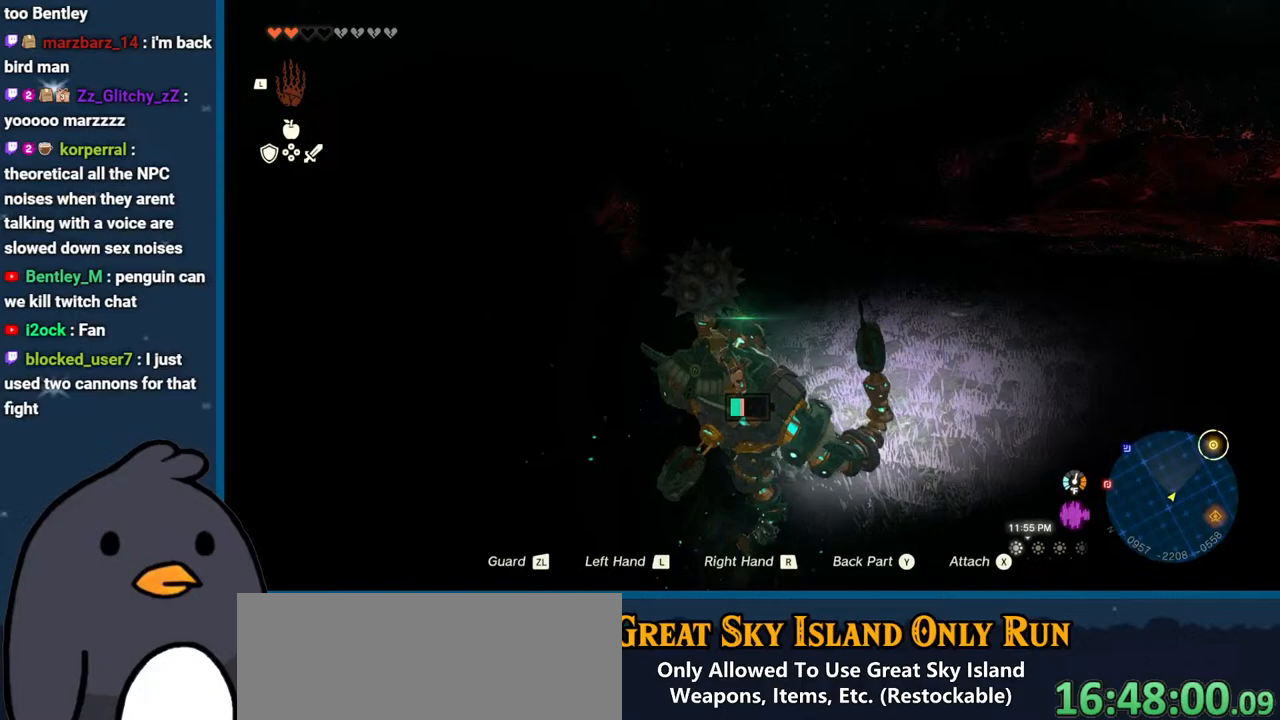
{"buttons": ["DPAD_UP"], "left_stick": "up-right", "right_stick": "center", "events": []}
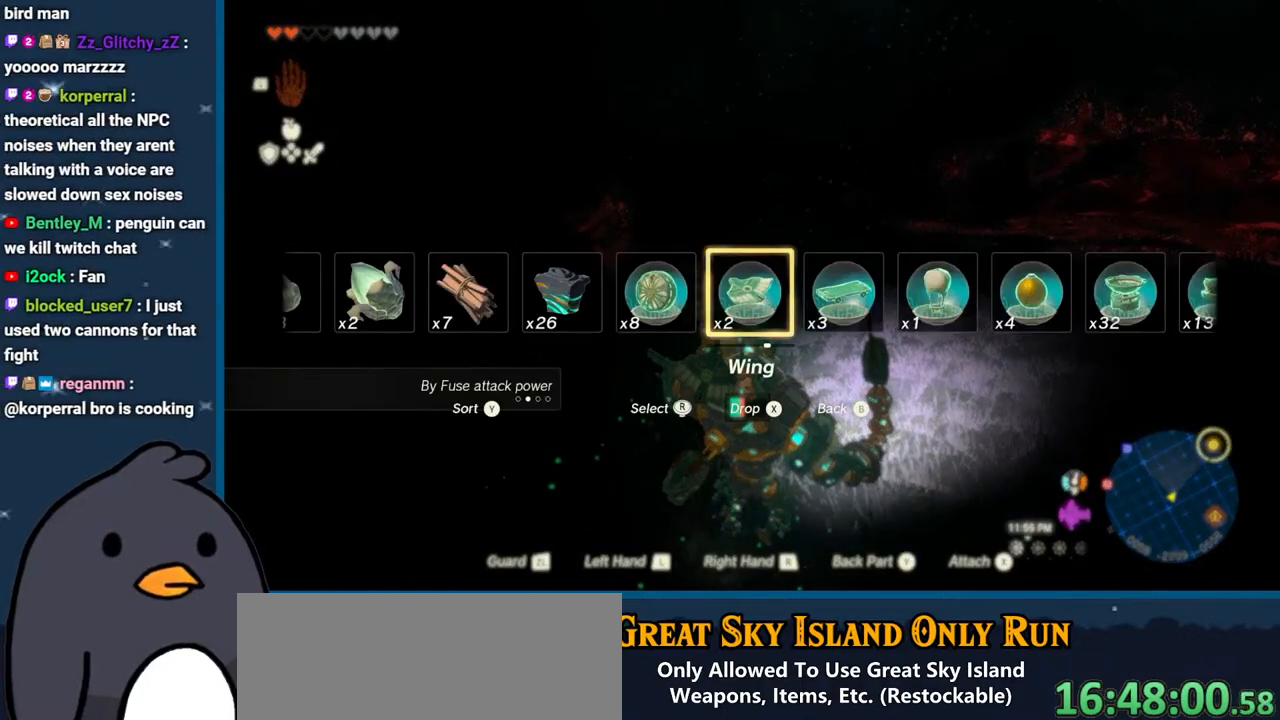
{"buttons": [], "left_stick": "up-right", "right_stick": "center", "events": [[50, "DPAD_UP", "up"]]}
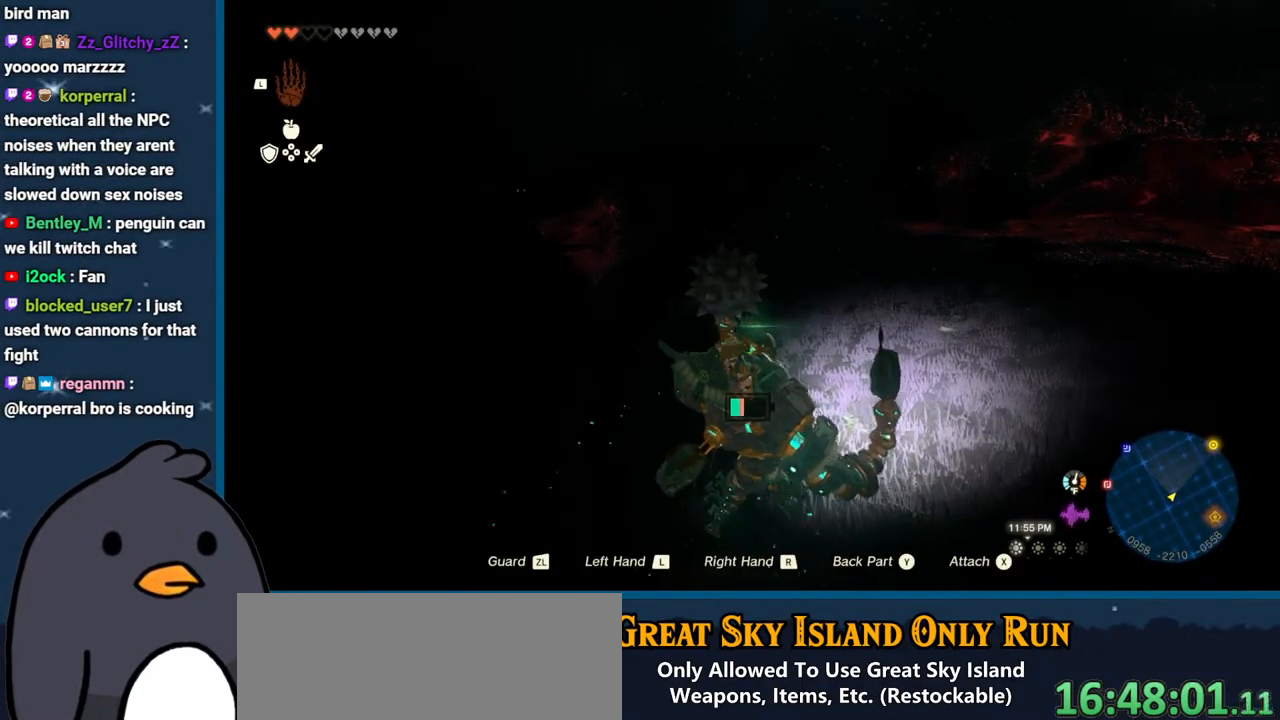
{"buttons": [], "left_stick": "up", "right_stick": "center", "events": [[317, "left_stick", "up"]]}
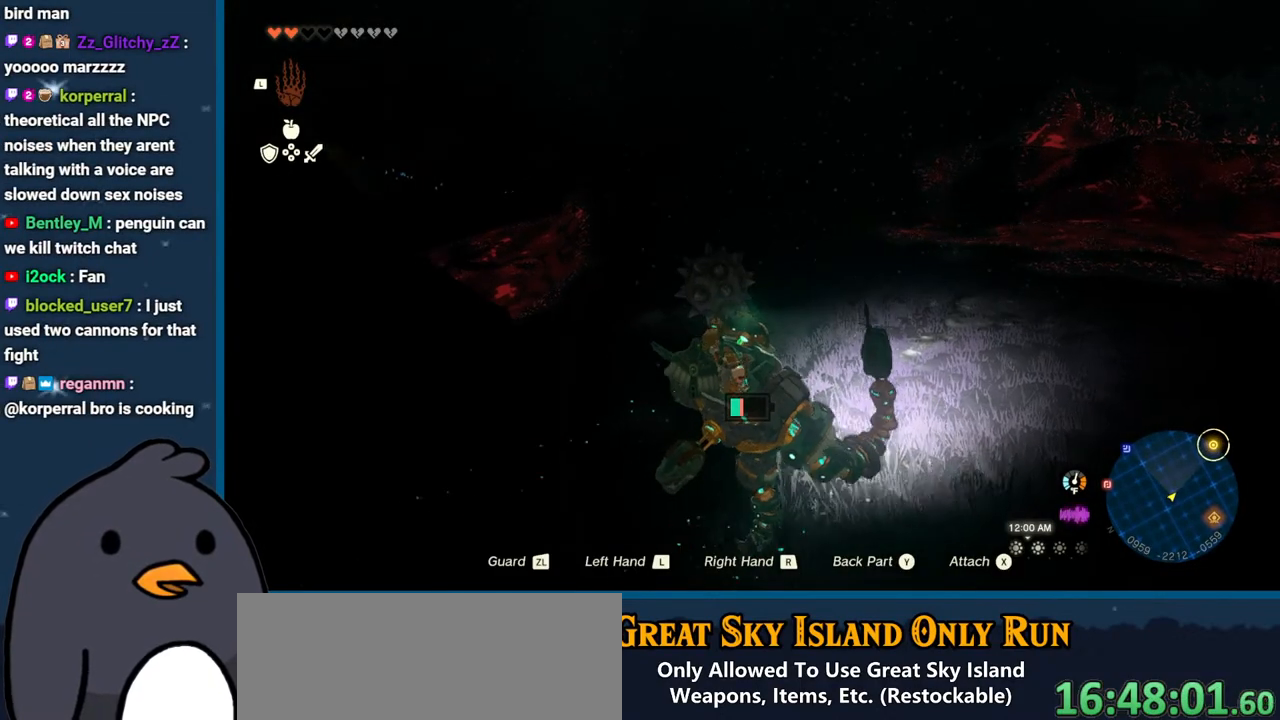
{"buttons": ["DPAD_UP"], "left_stick": "up", "right_stick": "center", "events": [[17, "DPAD_UP", "down"]]}
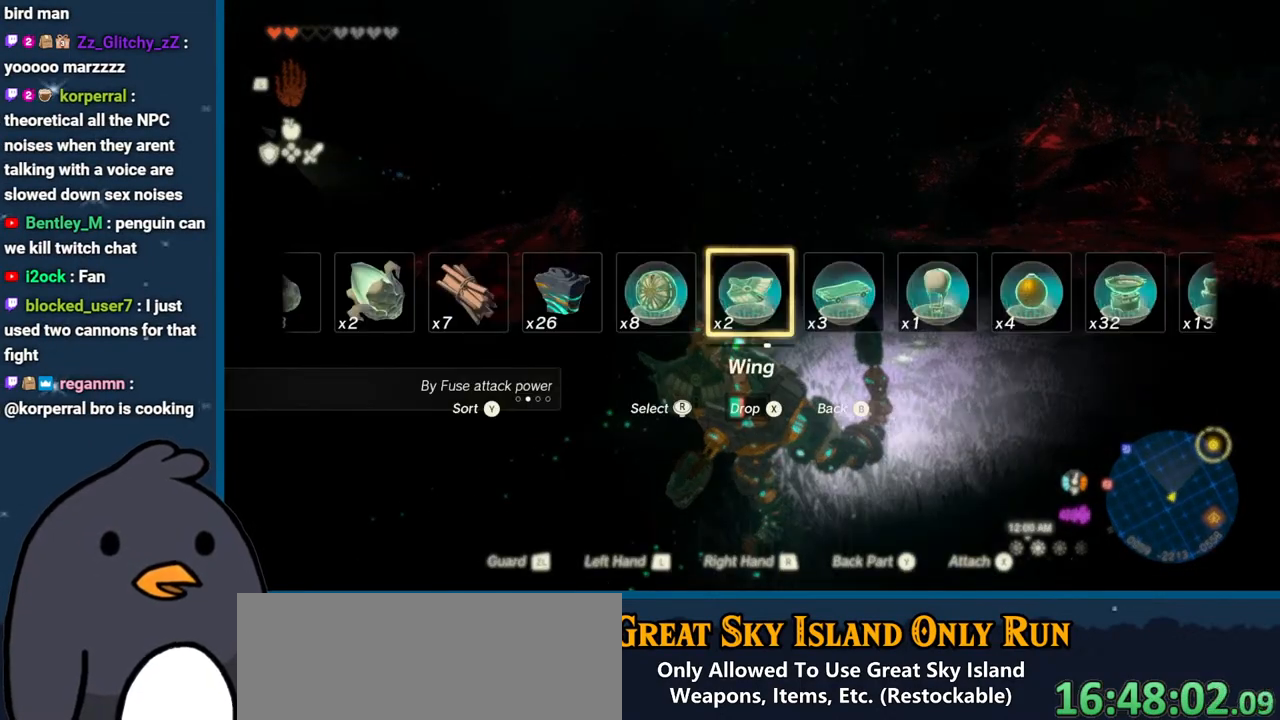
{"buttons": [], "left_stick": "up", "right_stick": "left", "events": [[67, "DPAD_UP", "up"], [483, "right_stick", "left"]]}
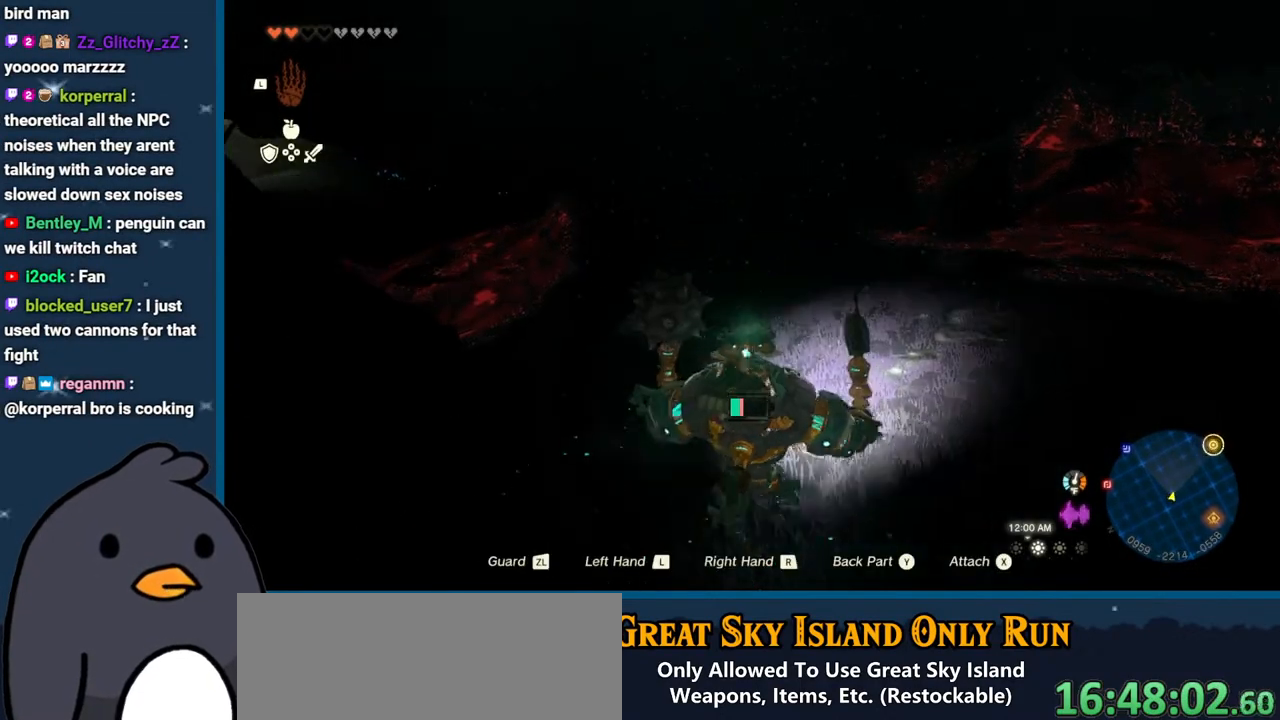
{"buttons": [], "left_stick": "up", "right_stick": "center", "events": [[383, "right_stick", "center"]]}
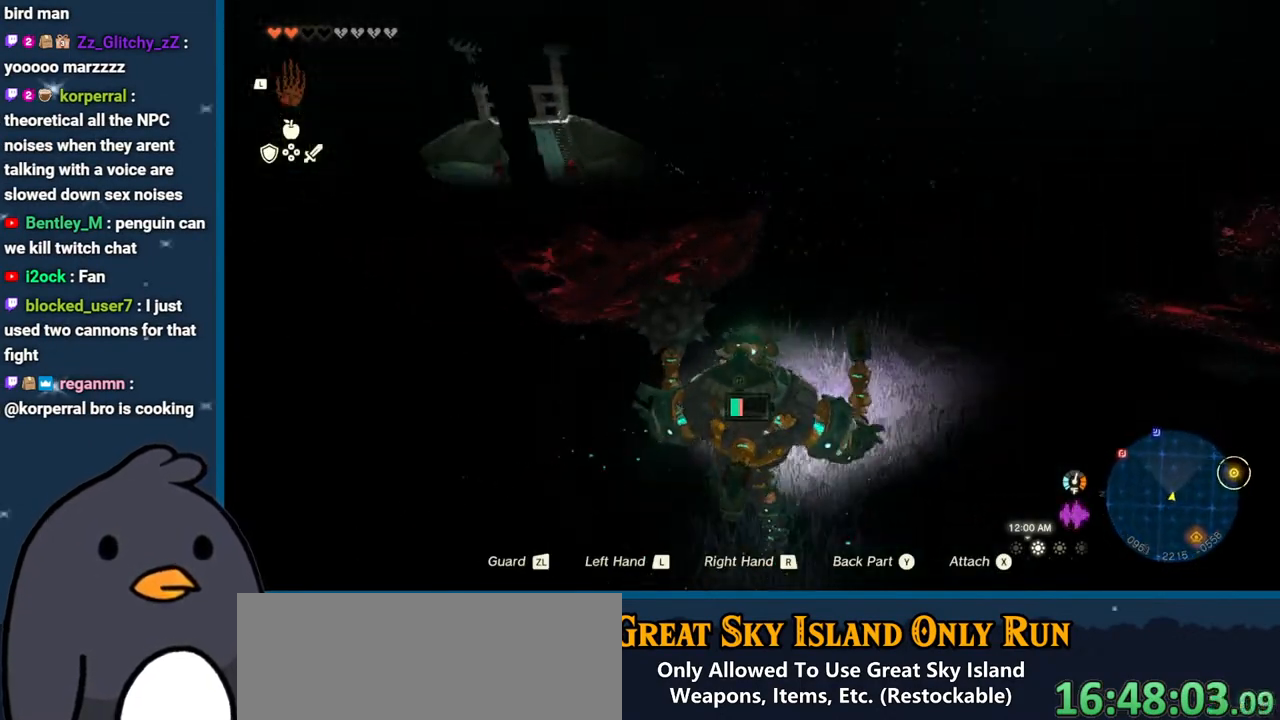
{"buttons": [], "left_stick": "up", "right_stick": "center", "events": [[283, "right_stick", "left"], [467, "right_stick", "center"]]}
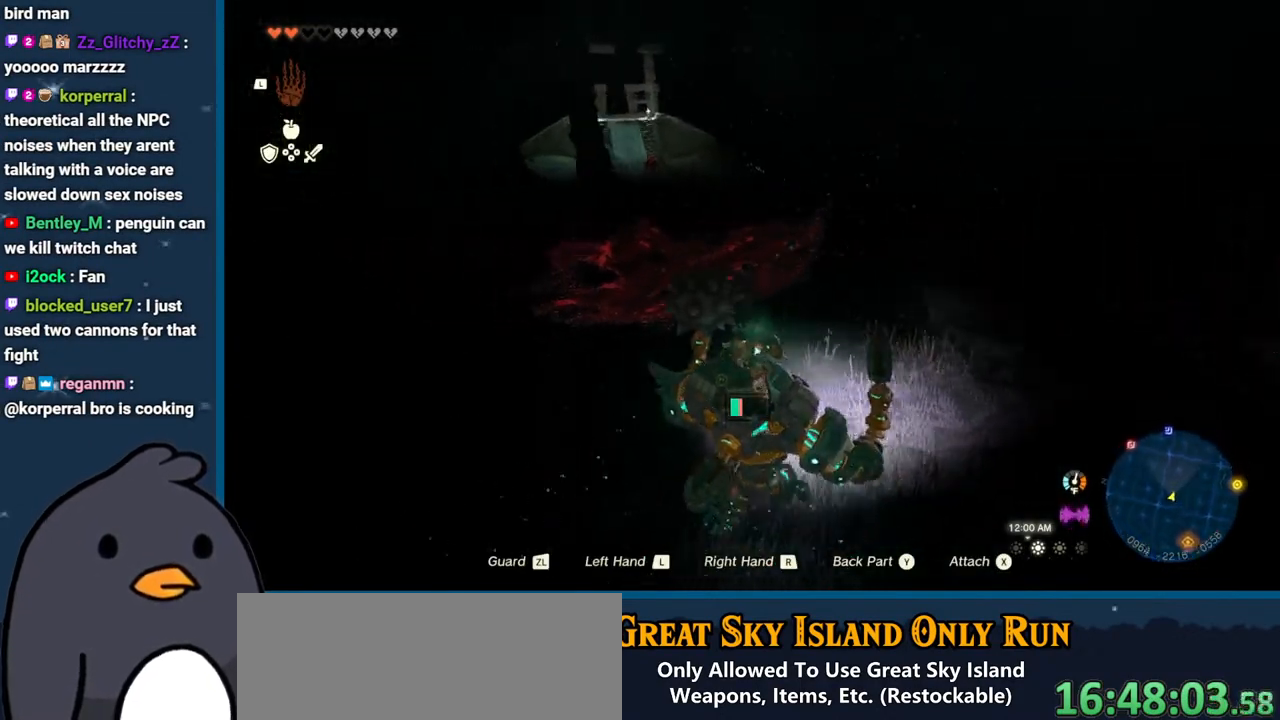
{"buttons": [], "left_stick": "up", "right_stick": "center", "events": []}